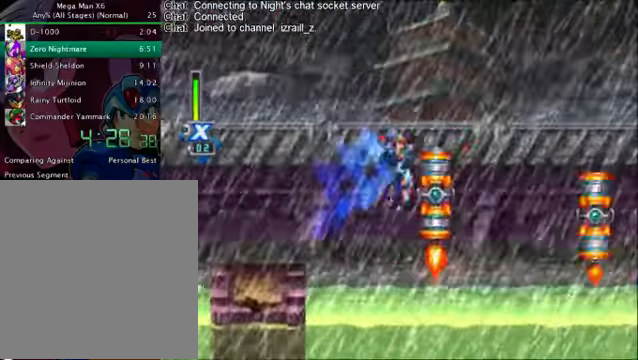
Gameplay with a controller (PlayStation layout); each line is a JSON object with the inputs held at the frame after it. "events" lists button and stick changes between this image and that frame as [ms after this image, input, new state], when the widget could be followed in between. Not read: L3 R3.
{"buttons": ["CROSS", "R1", "DPAD_RIGHT"], "left_stick": "center", "right_stick": "center", "events": [[42, "CROSS", "down"]]}
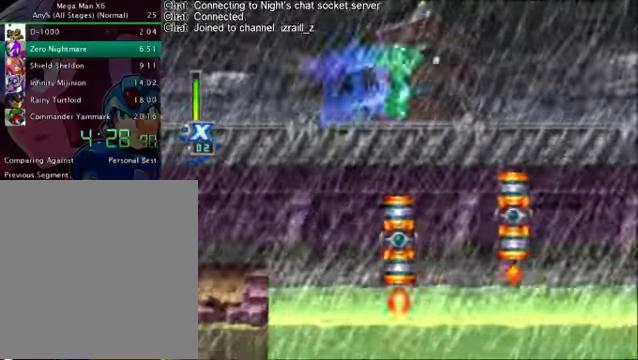
{"buttons": [], "left_stick": "center", "right_stick": "center", "events": [[167, "CROSS", "up"], [167, "R1", "up"], [209, "DPAD_RIGHT", "up"]]}
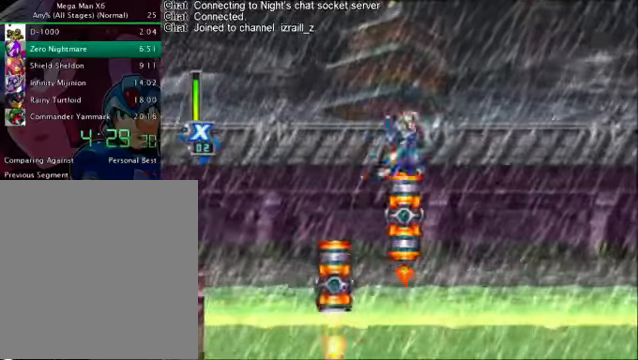
{"buttons": [], "left_stick": "center", "right_stick": "center", "events": [[83, "DPAD_RIGHT", "down"], [334, "DPAD_RIGHT", "up"]]}
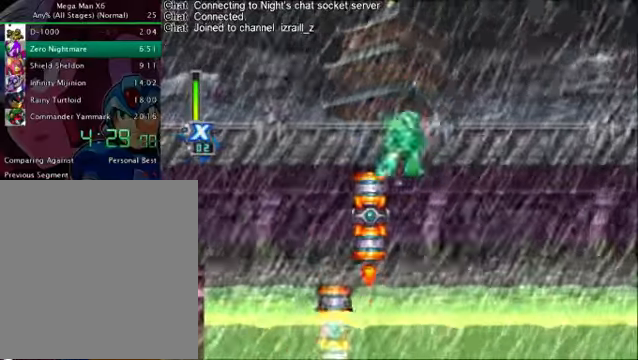
{"buttons": [], "left_stick": "center", "right_stick": "center", "events": [[208, "DPAD_RIGHT", "down"], [292, "DPAD_RIGHT", "up"]]}
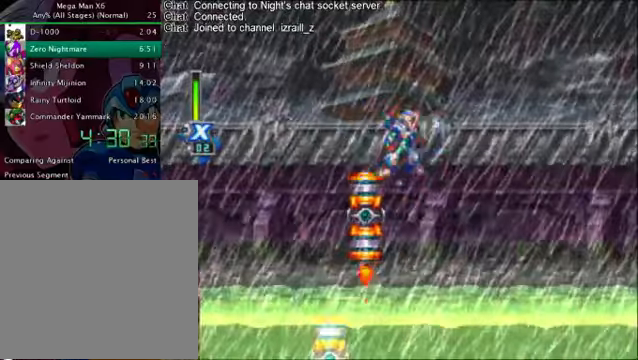
{"buttons": [], "left_stick": "center", "right_stick": "center", "events": [[167, "DPAD_RIGHT", "down"], [208, "DPAD_RIGHT", "up"]]}
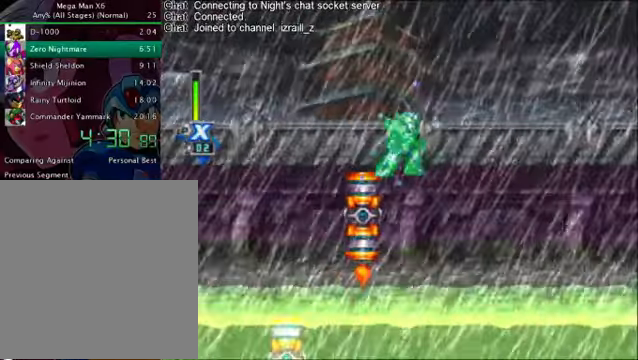
{"buttons": [], "left_stick": "center", "right_stick": "center", "events": []}
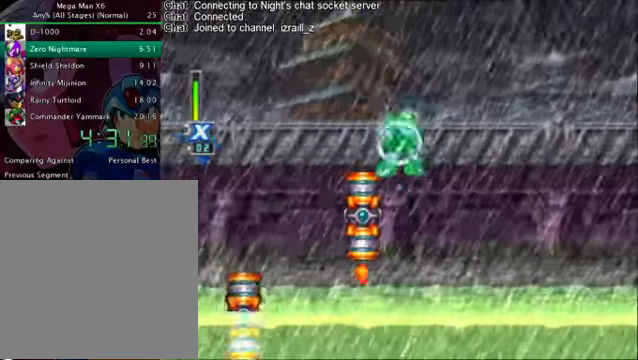
{"buttons": [], "left_stick": "center", "right_stick": "center", "events": []}
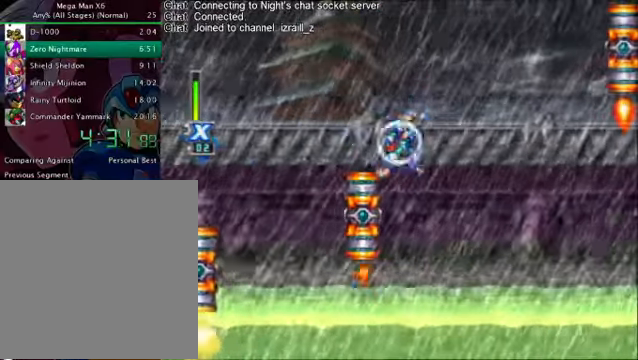
{"buttons": [], "left_stick": "center", "right_stick": "center", "events": []}
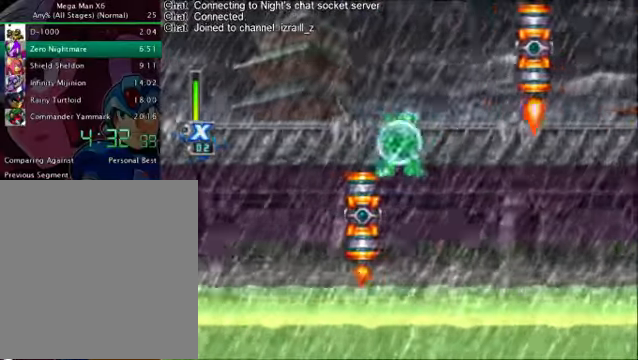
{"buttons": [], "left_stick": "center", "right_stick": "center", "events": []}
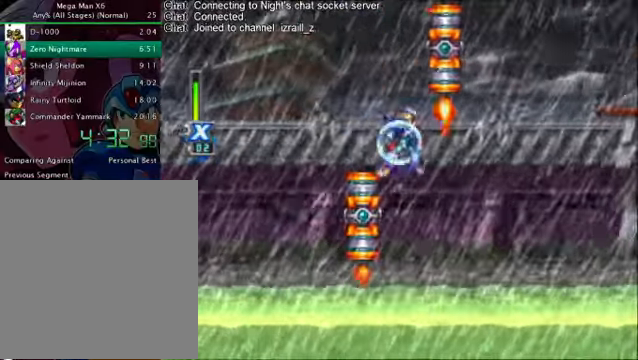
{"buttons": [], "left_stick": "center", "right_stick": "center", "events": []}
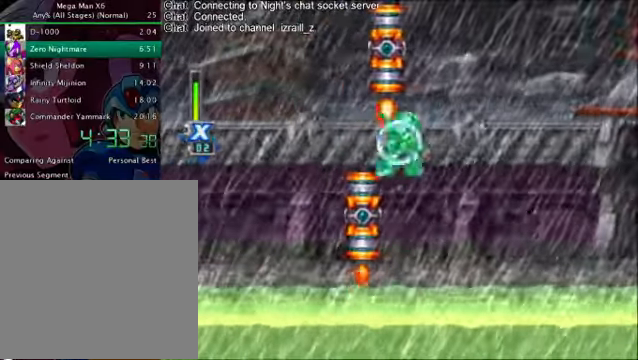
{"buttons": ["CROSS", "DPAD_RIGHT"], "left_stick": "center", "right_stick": "center", "events": [[292, "CROSS", "down"], [292, "DPAD_RIGHT", "down"]]}
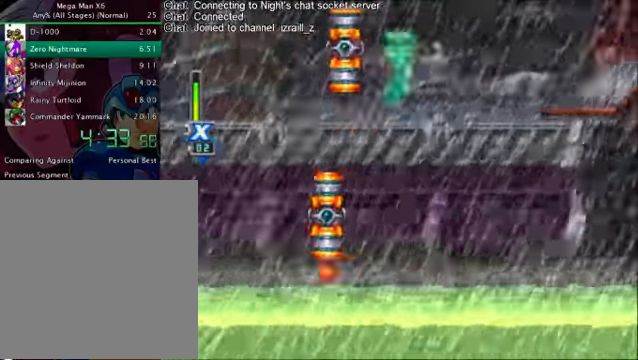
{"buttons": ["CROSS", "DPAD_LEFT"], "left_stick": "center", "right_stick": "center", "events": [[41, "DPAD_LEFT", "down"], [41, "DPAD_RIGHT", "up"], [166, "CROSS", "up"], [291, "CROSS", "down"]]}
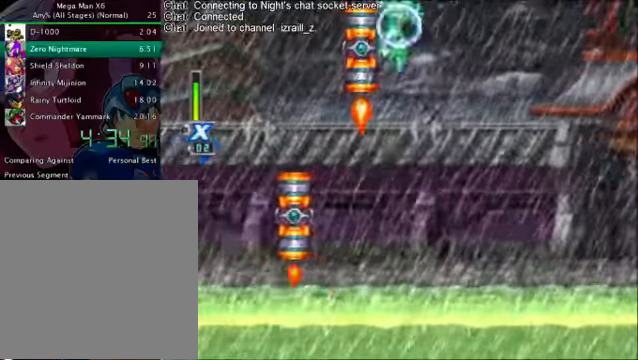
{"buttons": ["CROSS", "DPAD_LEFT"], "left_stick": "center", "right_stick": "center", "events": [[125, "CROSS", "up"], [209, "CROSS", "down"], [334, "CROSS", "up"], [376, "CROSS", "down"], [459, "CROSS", "up"], [501, "CROSS", "down"]]}
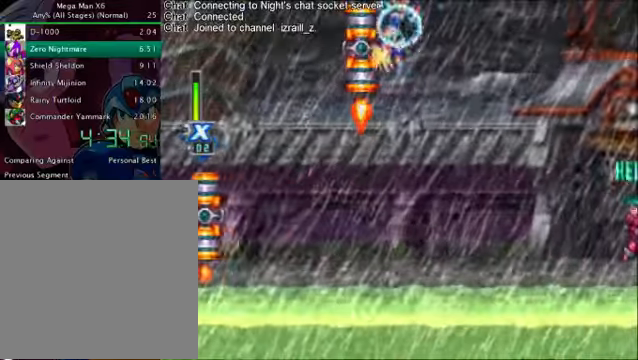
{"buttons": ["CROSS", "DPAD_LEFT"], "left_stick": "center", "right_stick": "center", "events": [[125, "CROSS", "up"], [167, "CROSS", "down"], [375, "CROSS", "up"], [459, "CROSS", "down"]]}
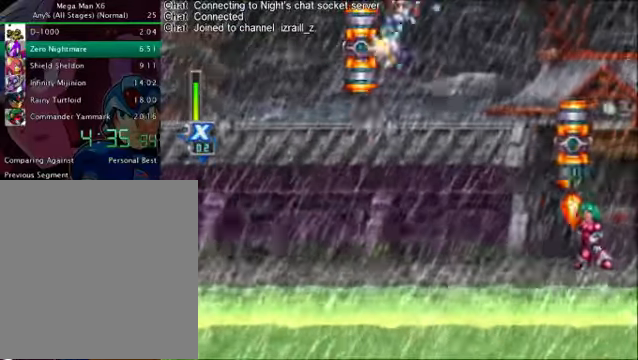
{"buttons": ["CROSS", "DPAD_LEFT"], "left_stick": "center", "right_stick": "center", "events": [[208, "CROSS", "up"], [292, "CROSS", "down"]]}
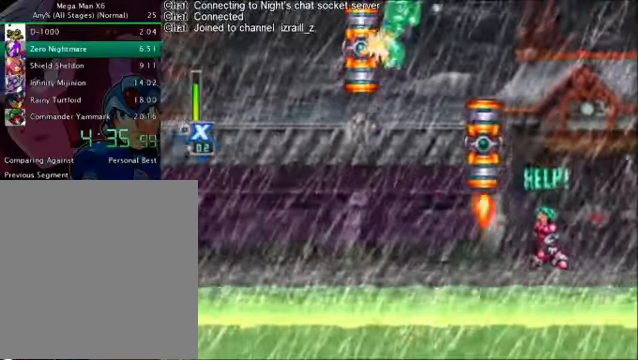
{"buttons": ["CROSS", "DPAD_LEFT"], "left_stick": "center", "right_stick": "center", "events": [[292, "CROSS", "up"], [375, "CROSS", "down"]]}
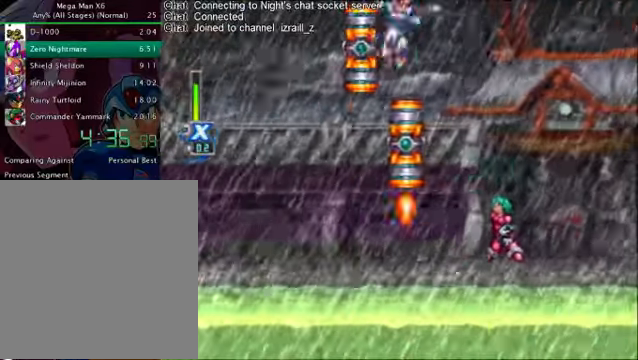
{"buttons": ["DPAD_LEFT"], "left_stick": "center", "right_stick": "center", "events": [[126, "CROSS", "up"], [209, "CROSS", "down"], [293, "CROSS", "up"], [376, "CROSS", "down"], [501, "CROSS", "up"]]}
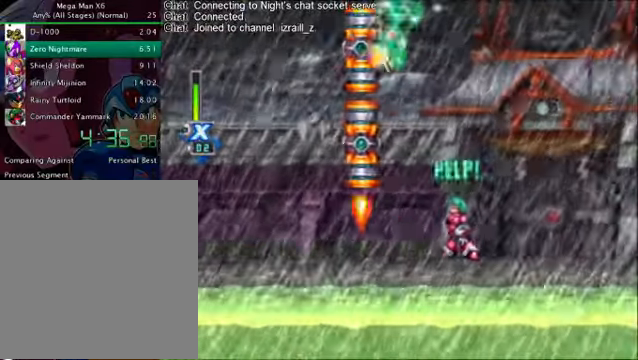
{"buttons": [], "left_stick": "center", "right_stick": "center", "events": [[42, "CROSS", "down"], [167, "CROSS", "up"], [459, "DPAD_LEFT", "up"]]}
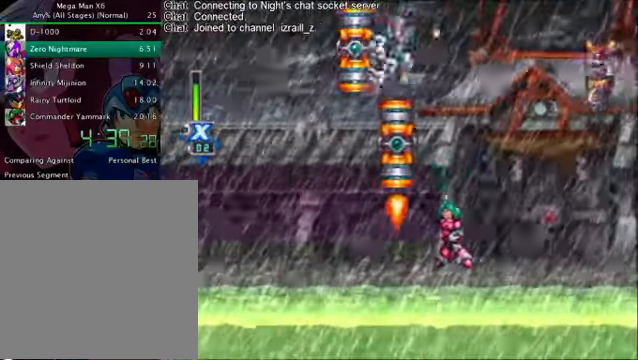
{"buttons": [], "left_stick": "center", "right_stick": "center", "events": [[84, "DPAD_RIGHT", "down"], [167, "L1", "down"], [209, "DPAD_RIGHT", "up"], [251, "L1", "up"]]}
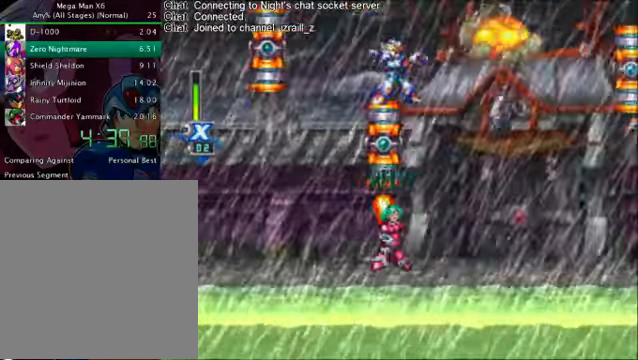
{"buttons": [], "left_stick": "center", "right_stick": "center", "events": []}
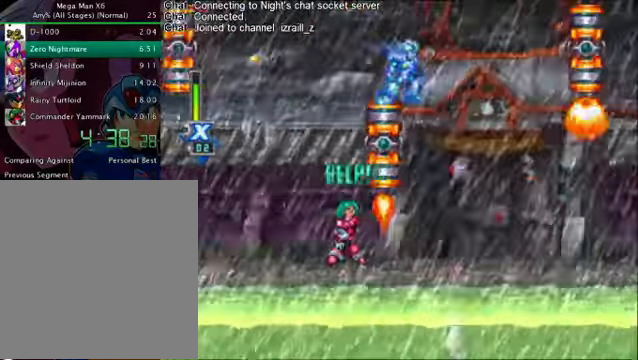
{"buttons": [], "left_stick": "center", "right_stick": "center", "events": [[417, "DPAD_RIGHT", "down"], [501, "DPAD_RIGHT", "up"]]}
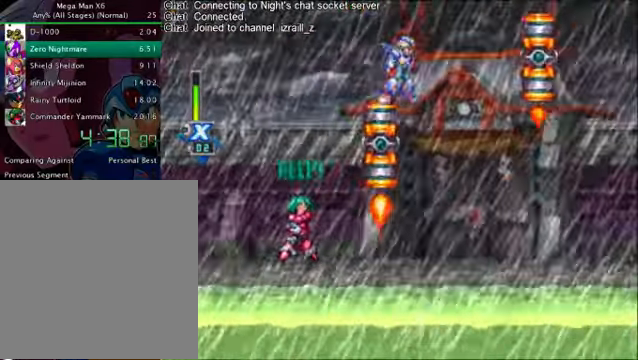
{"buttons": [], "left_stick": "center", "right_stick": "center", "events": []}
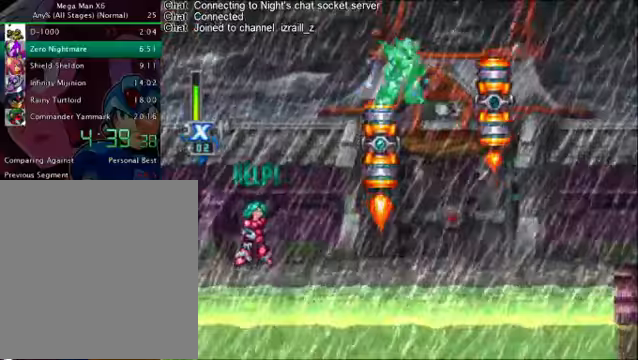
{"buttons": ["CROSS", "R1", "DPAD_RIGHT"], "left_stick": "center", "right_stick": "center", "events": [[459, "CROSS", "down"], [459, "DPAD_RIGHT", "down"], [459, "R1", "down"]]}
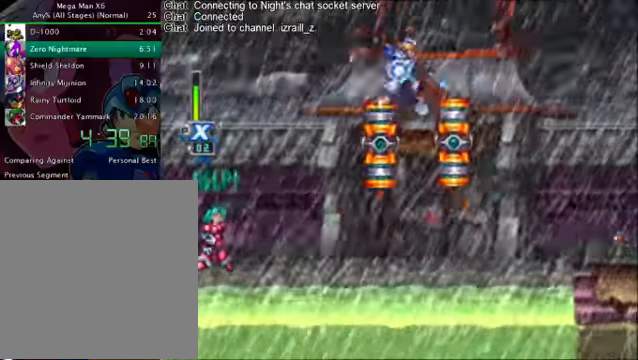
{"buttons": [], "left_stick": "center", "right_stick": "center", "events": [[167, "CROSS", "up"], [167, "R1", "up"], [501, "DPAD_RIGHT", "up"]]}
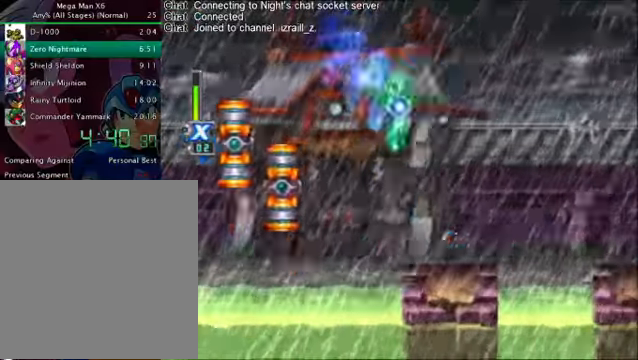
{"buttons": ["L1"], "left_stick": "center", "right_stick": "center", "events": [[292, "L1", "down"]]}
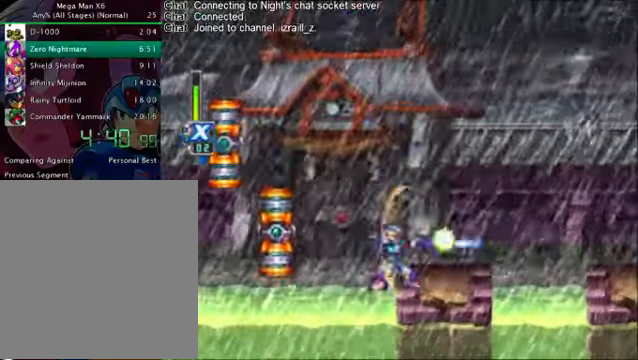
{"buttons": ["CROSS", "R1", "DPAD_RIGHT"], "left_stick": "center", "right_stick": "center", "events": [[292, "L1", "up"], [334, "DPAD_RIGHT", "down"], [459, "R1", "down"], [501, "CROSS", "down"]]}
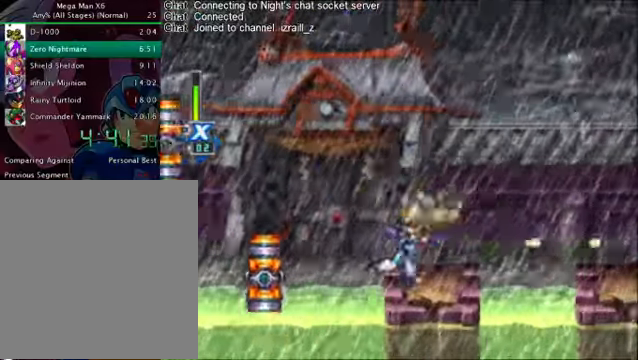
{"buttons": ["DPAD_RIGHT"], "left_stick": "center", "right_stick": "center", "events": [[167, "R1", "up"], [208, "CROSS", "up"]]}
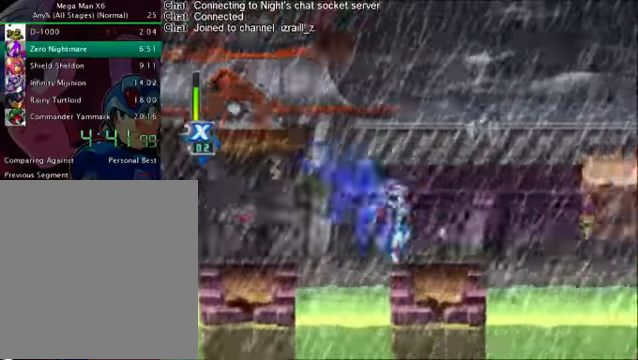
{"buttons": ["CROSS", "R1", "DPAD_RIGHT"], "left_stick": "center", "right_stick": "center", "events": [[125, "CROSS", "down"], [125, "R1", "down"], [417, "CROSS", "up"], [417, "R1", "up"], [459, "R1", "down"], [501, "CROSS", "down"]]}
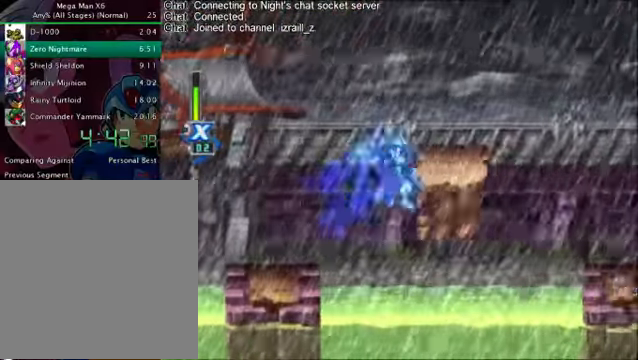
{"buttons": ["DPAD_RIGHT"], "left_stick": "center", "right_stick": "center", "events": [[250, "CROSS", "up"], [250, "R1", "up"]]}
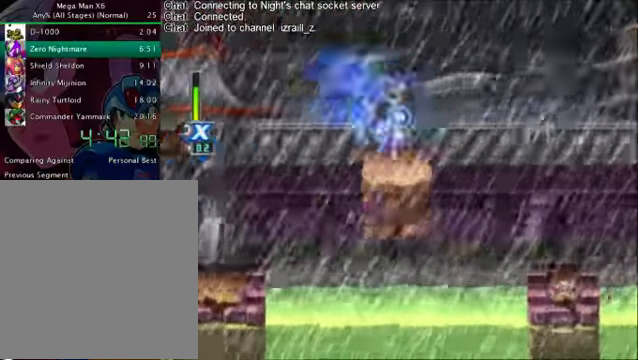
{"buttons": ["CROSS", "R1", "DPAD_RIGHT"], "left_stick": "center", "right_stick": "center", "events": [[84, "CROSS", "down"], [84, "R1", "down"]]}